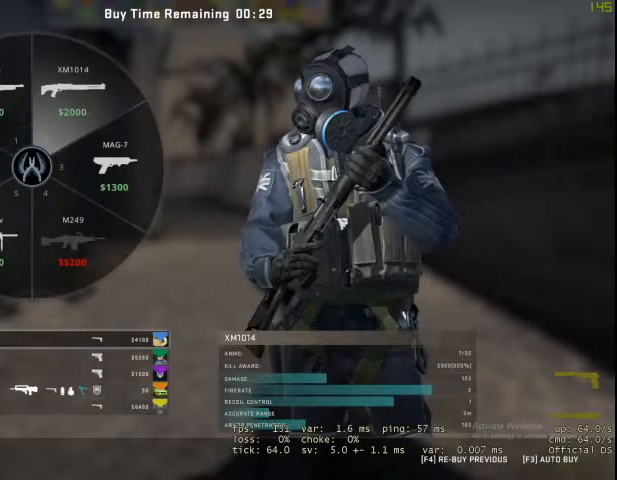
Gameplay with keyboard and mouse; each line is a JSON object with the keys and mouse buttons held at the frame after it. "events" lists presses ("down") and releases ("up") of "1", "2", "3", "4", "5", "a", "alt", "c", "caps_lock", "ctrl", "d", "e", "f", "g", "q", "r", "s", "shift", "space", "t", "tab", "v", "w", "x", "z", "mouse_left", "mouse_wheel" and "mouse_right" between this image and that frame as [ms after this image, input, new state], when the widget could be followed in between. "mouse_left", "mouse_wheel", "mouse_right" = the "left", "wheel", "right" buttons of the "mouse" list. No other keys are recorded. "wheel" means that the mouse wheel is clicked or scrolled. Not read: mouse_move.
{"keys": ["w"], "mouse": [], "events": []}
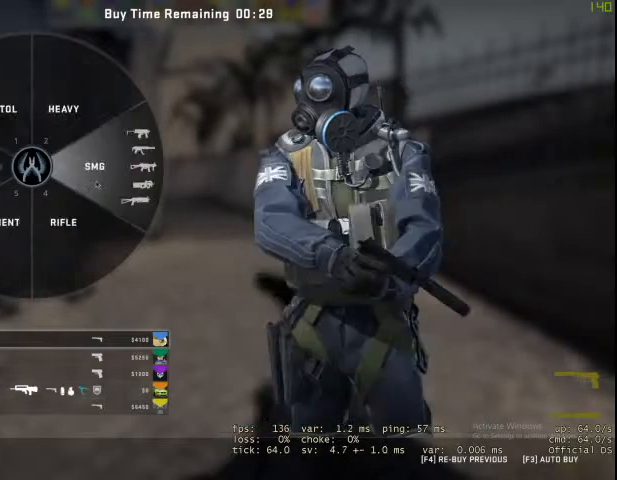
{"keys": ["w"], "mouse": [], "events": [[133, "mouse_left", "down"], [200, "mouse_left", "up"]]}
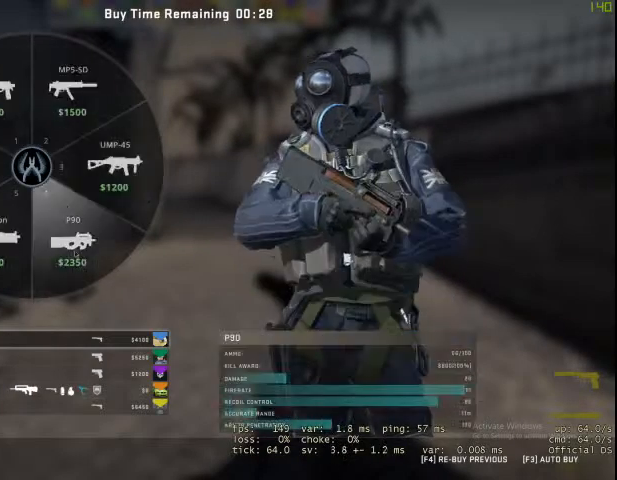
{"keys": ["w"], "mouse": [], "events": [[300, "mouse_left", "down"], [333, "mouse_left", "up"]]}
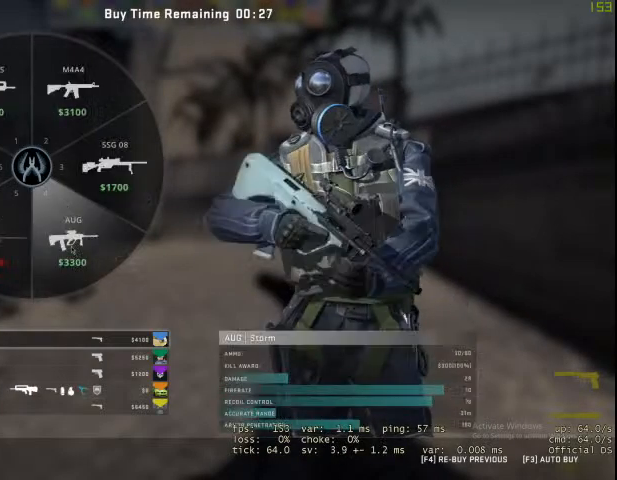
{"keys": ["w"], "mouse": [], "events": []}
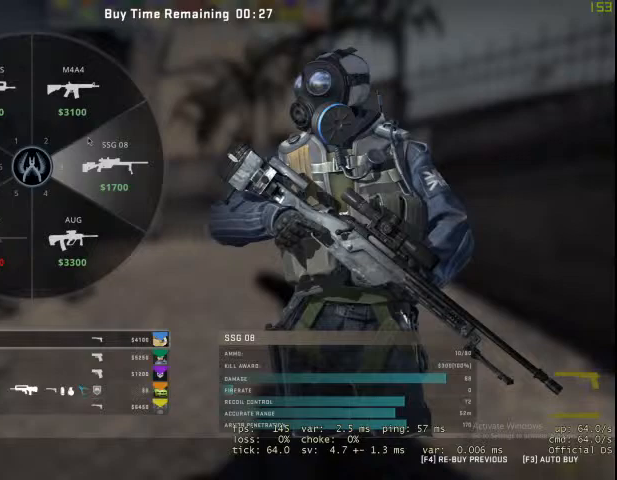
{"keys": ["w"], "mouse": [], "events": []}
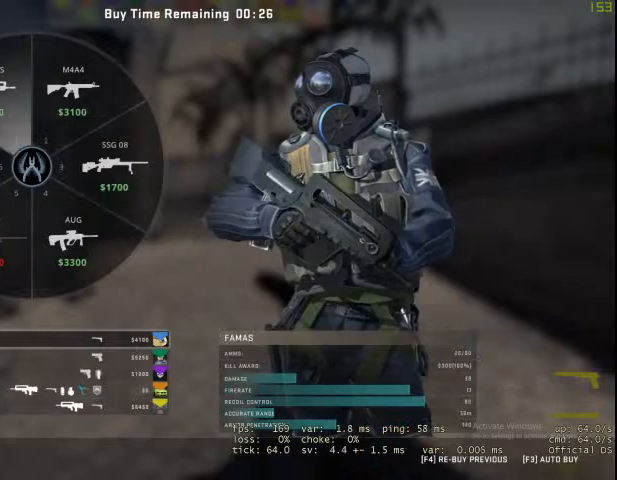
{"keys": ["w"], "mouse": [], "events": []}
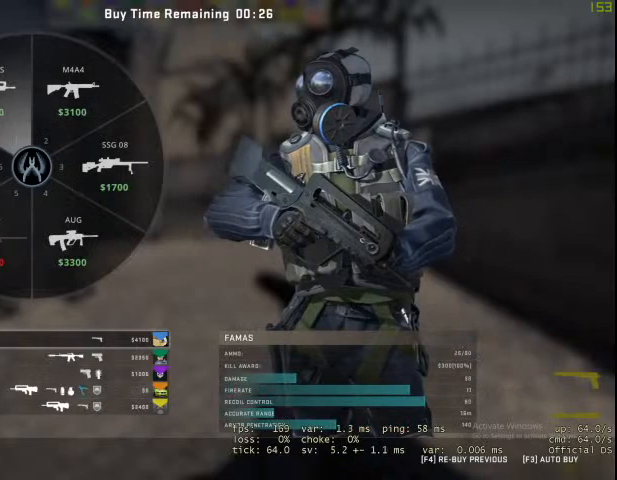
{"keys": ["w"], "mouse": [], "events": [[67, "mouse_left", "down"], [167, "mouse_left", "up"]]}
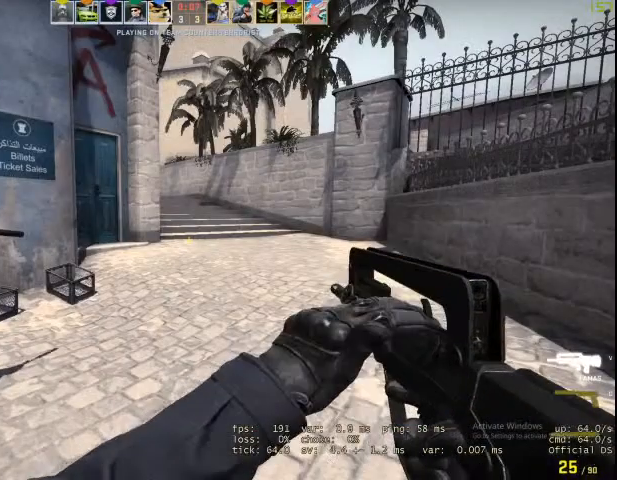
{"keys": ["w"], "mouse": [], "events": [[300, "q", "down"], [300, "v", "down"], [467, "q", "up"], [467, "v", "up"]]}
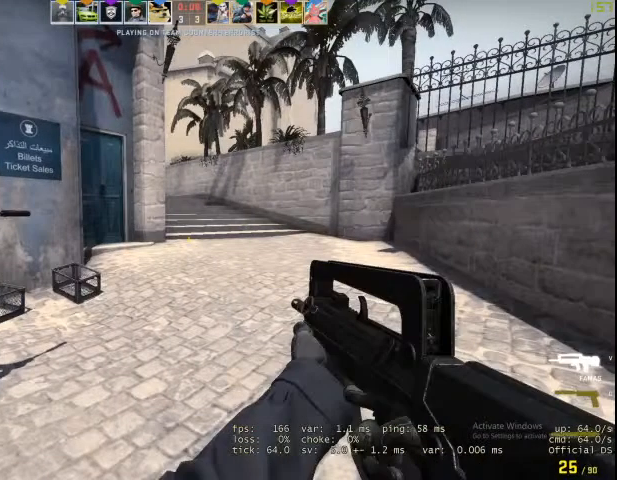
{"keys": ["q", "w"], "mouse": [], "events": [[167, "q", "down"], [167, "v", "down"], [233, "q", "up"], [333, "v", "up"], [433, "q", "down"]]}
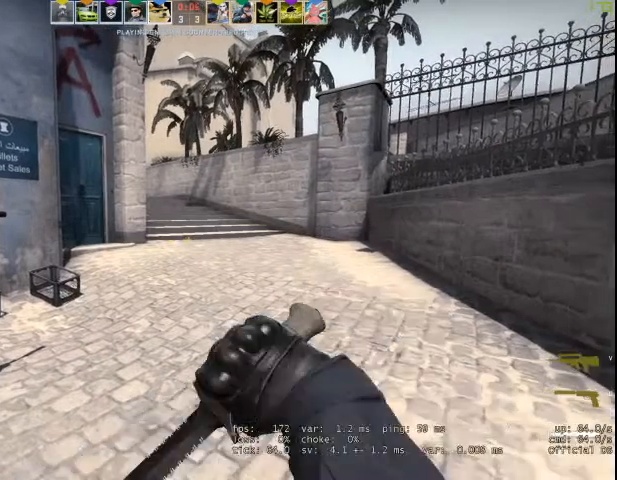
{"keys": ["tab", "w"], "mouse": [], "events": [[67, "f", "down"], [67, "q", "up"], [167, "f", "up"], [500, "tab", "down"]]}
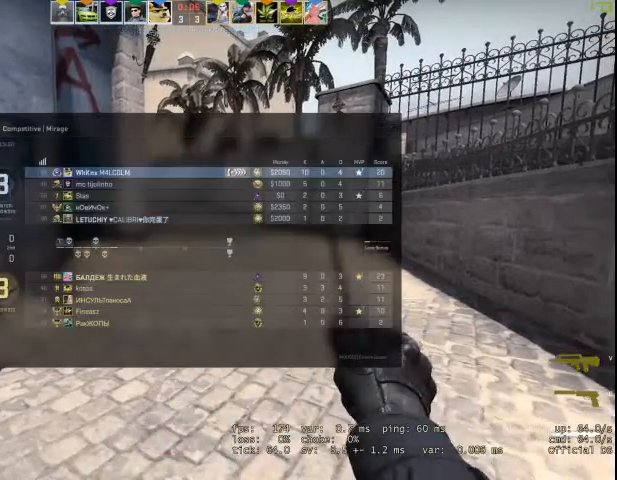
{"keys": ["tab", "w"], "mouse": [], "events": []}
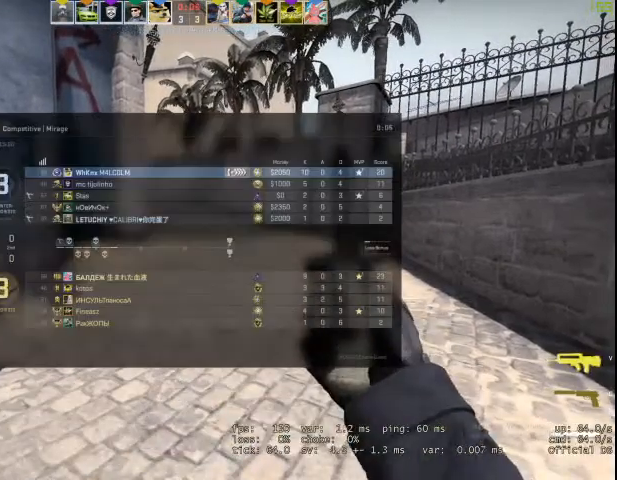
{"keys": ["tab", "w"], "mouse": [], "events": []}
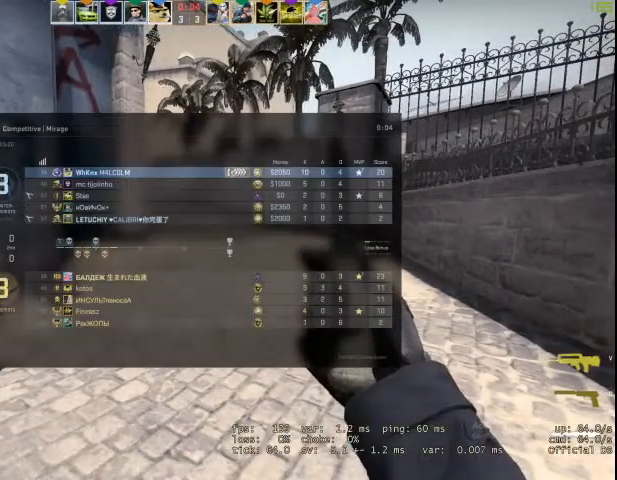
{"keys": ["tab", "w"], "mouse": [], "events": []}
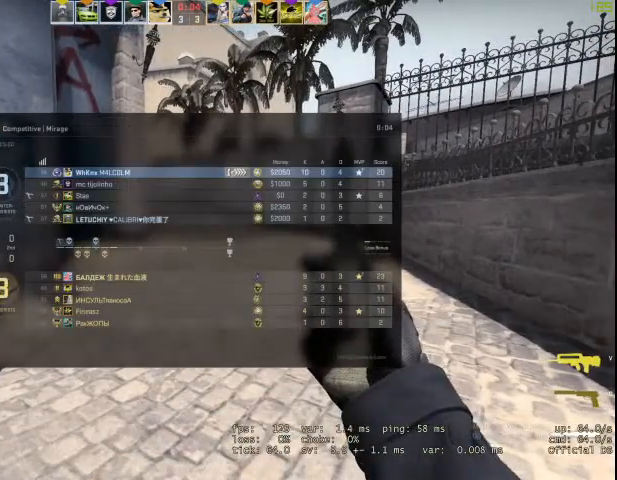
{"keys": ["w"], "mouse": [], "events": [[500, "tab", "up"]]}
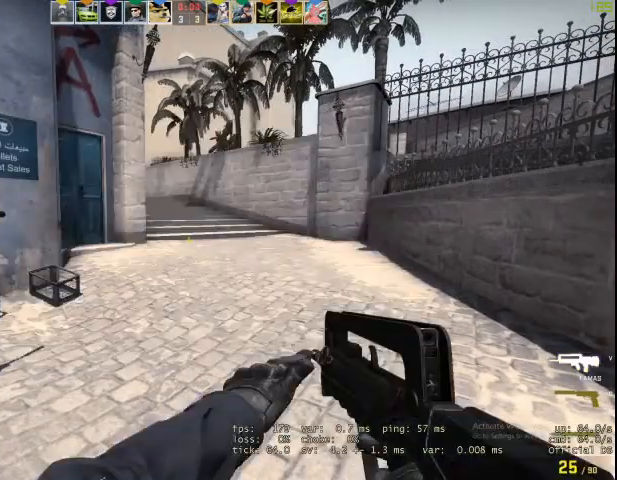
{"keys": ["w"], "mouse": [], "events": []}
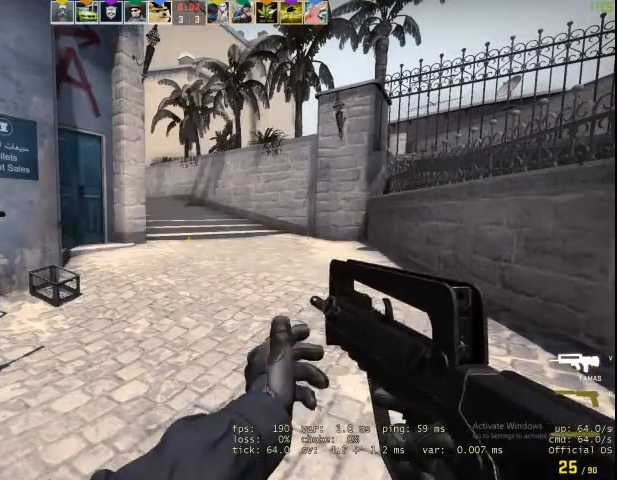
{"keys": ["w"], "mouse": [], "events": []}
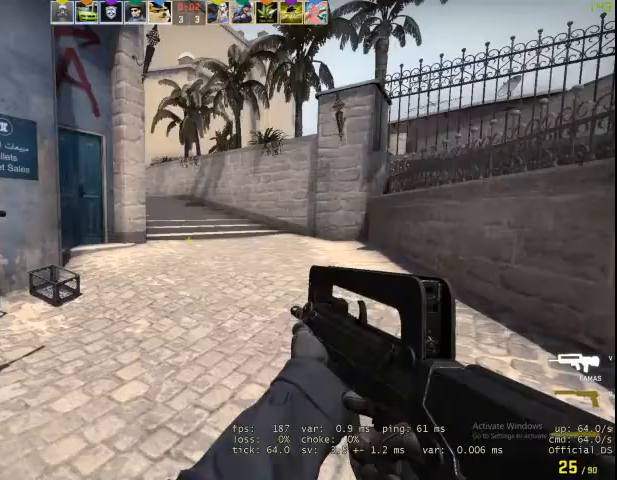
{"keys": ["w"], "mouse": [], "events": [[33, "a", "down"], [67, "c", "down"], [267, "a", "up"], [267, "c", "up"]]}
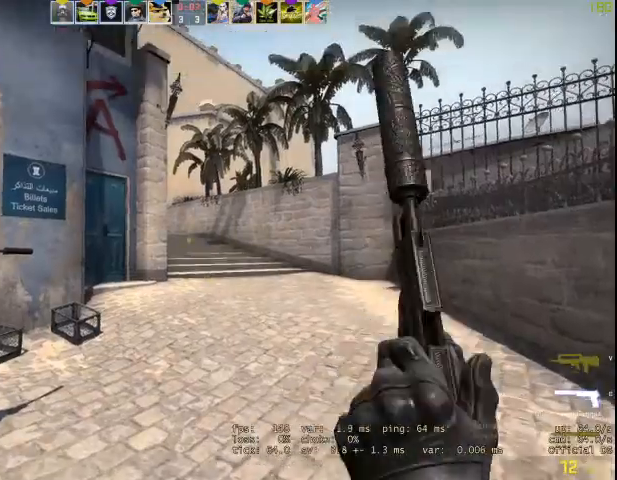
{"keys": ["w"], "mouse": [], "events": []}
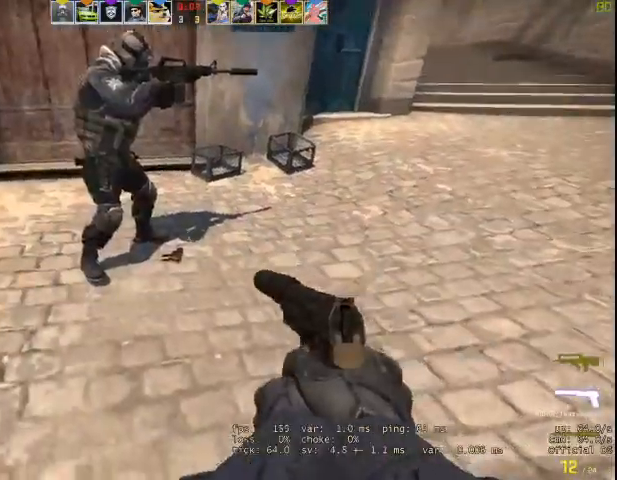
{"keys": ["d", "w"], "mouse": [], "events": [[200, "d", "down"]]}
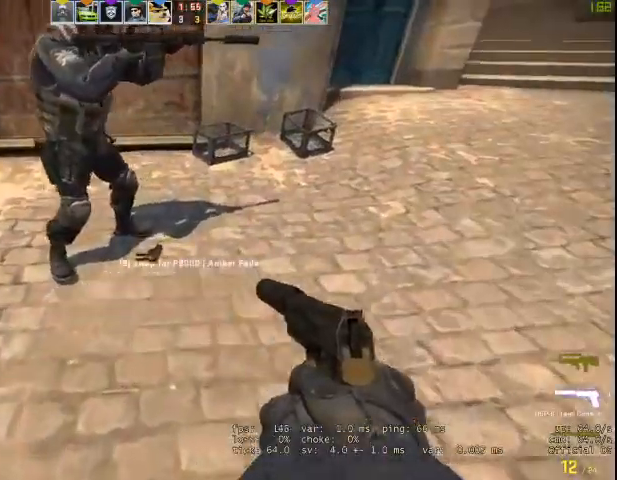
{"keys": ["w"], "mouse": [], "events": [[233, "d", "up"], [333, "q", "down"], [433, "q", "up"]]}
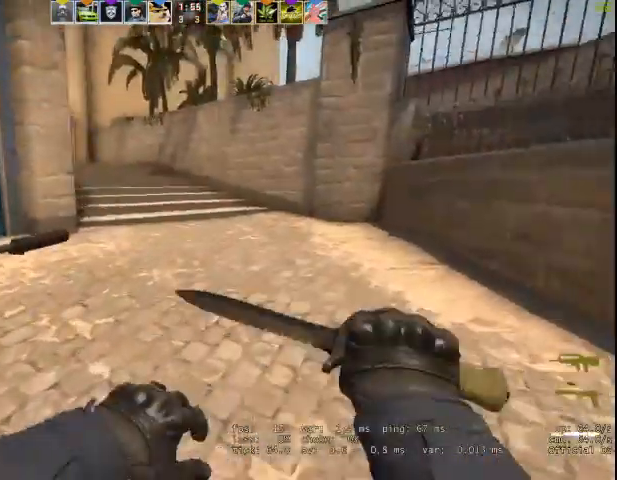
{"keys": ["d", "w"], "mouse": [], "events": [[233, "d", "down"]]}
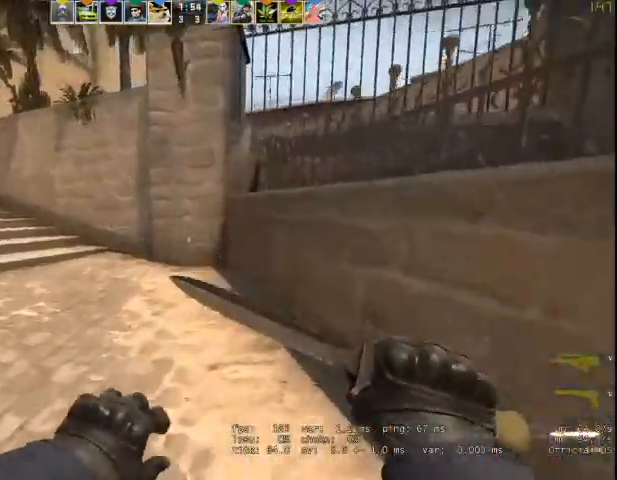
{"keys": ["f", "w"], "mouse": ["right"], "events": [[33, "d", "up"], [233, "a", "down"], [267, "mouse_right", "down"], [433, "a", "up"], [433, "f", "down"]]}
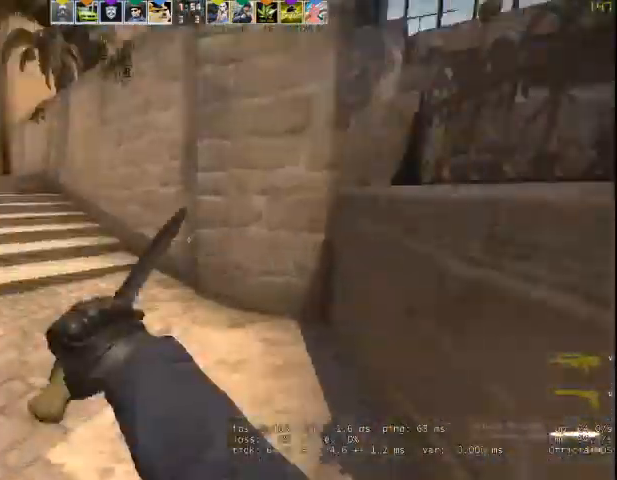
{"keys": ["w"], "mouse": ["right"], "events": [[33, "f", "up"]]}
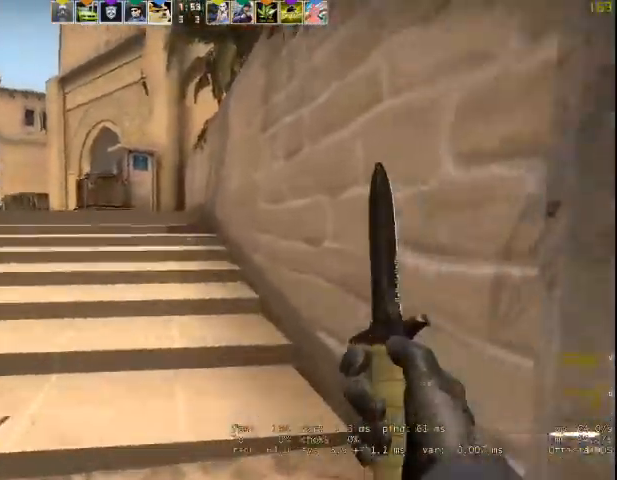
{"keys": ["w"], "mouse": [], "events": [[100, "mouse_right", "up"], [300, "v", "down"], [467, "v", "up"]]}
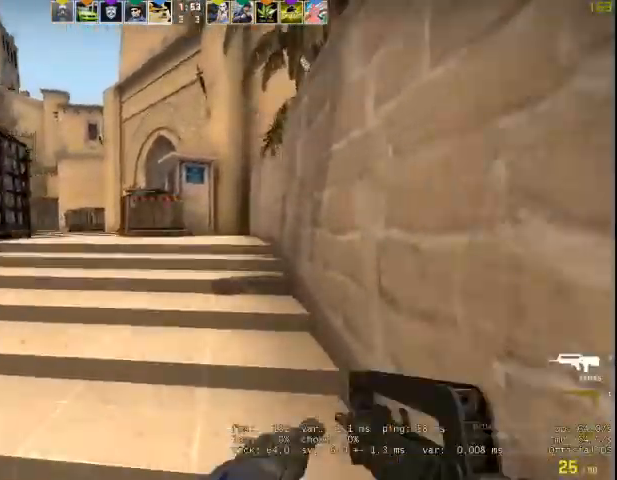
{"keys": [], "mouse": [], "events": [[133, "a", "down"], [133, "space", "down"], [133, "w", "up"], [333, "space", "up"], [467, "a", "up"]]}
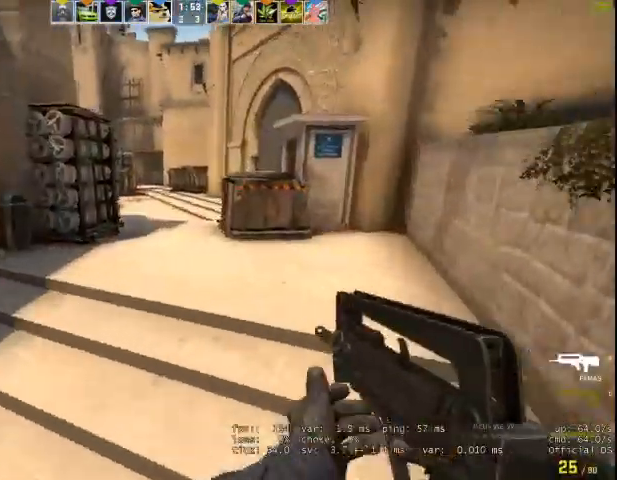
{"keys": ["w"], "mouse": [], "events": [[33, "w", "down"], [167, "q", "down"], [267, "f", "down"], [267, "q", "up"], [367, "f", "up"]]}
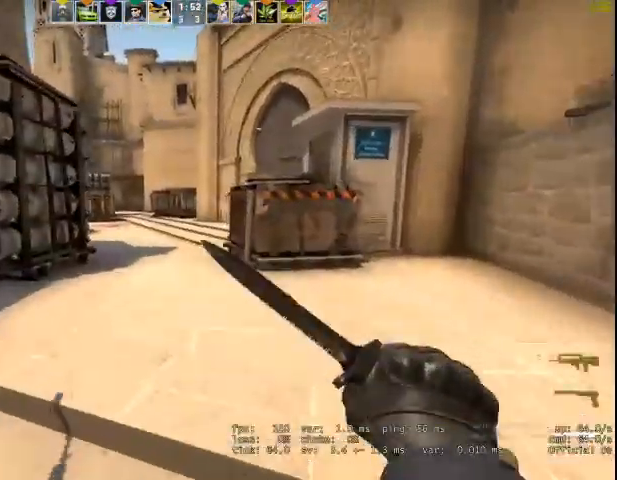
{"keys": ["w"], "mouse": [], "events": [[333, "d", "down"], [433, "d", "up"]]}
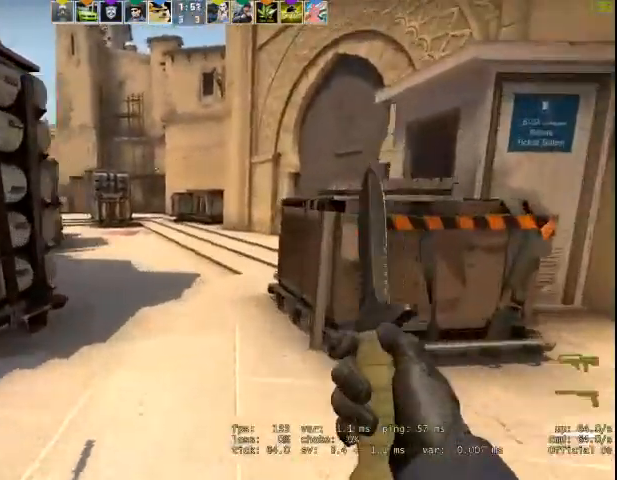
{"keys": ["w"], "mouse": [], "events": []}
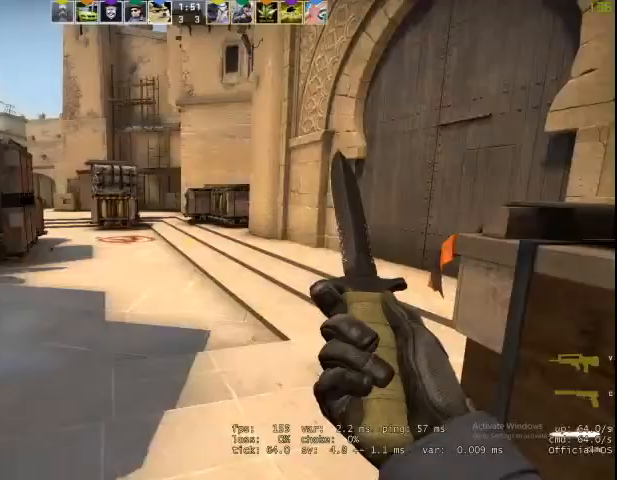
{"keys": ["w"], "mouse": [], "events": [[367, "a", "down"], [500, "a", "up"]]}